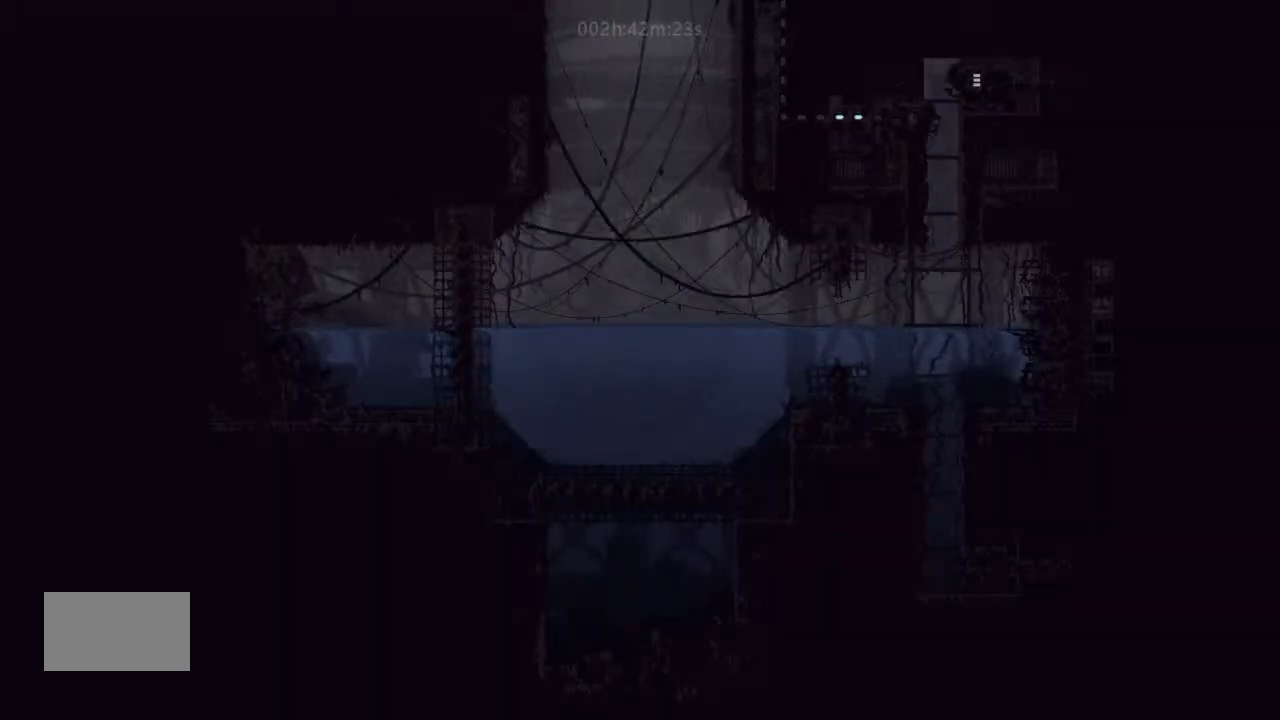
Gameplay with keyboard and mouse; each line is a JSON object with the keys held at the frame after it. "events" lists presses ("down") and releases ("up") of "down", "g", "j", "left", "right", "t" and "up" between this image and that frame as [ms after this image, input, new state], when the widget could be followed in between. No other keys are recorded. Mouse buttons are not recorded. Not read: mouse_move.
{"keys": ["left"], "events": []}
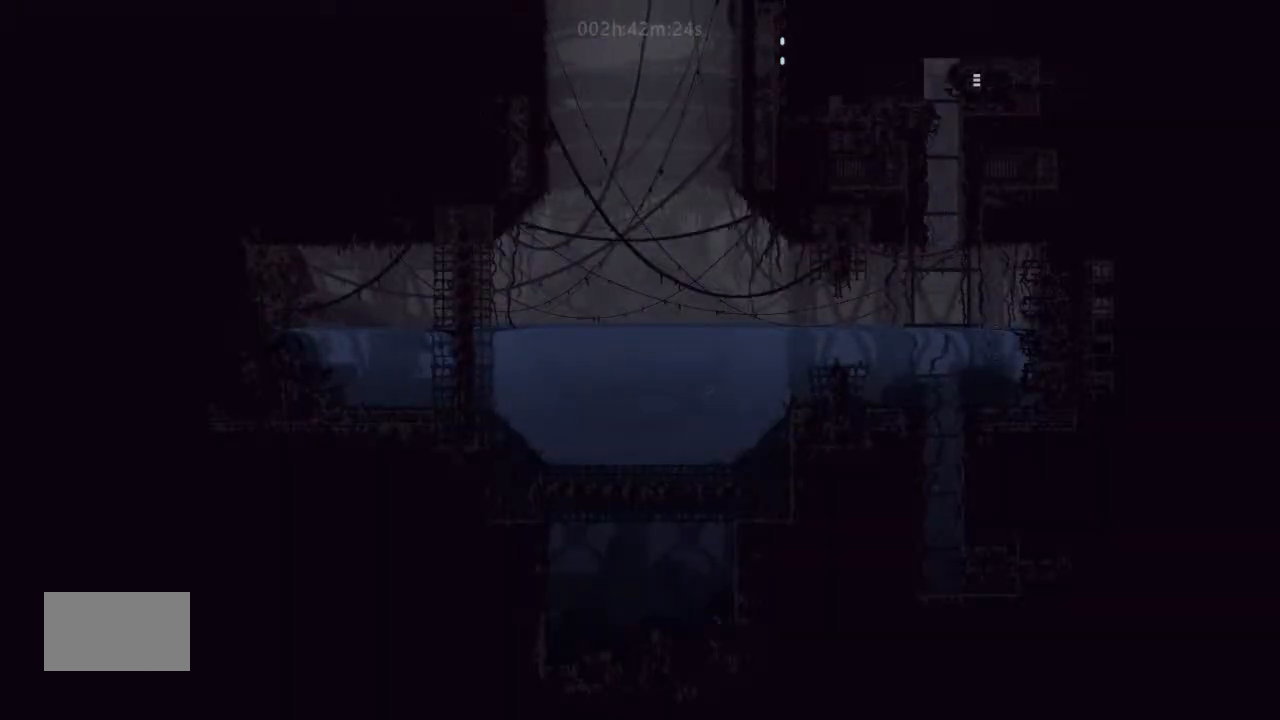
{"keys": ["left"], "events": []}
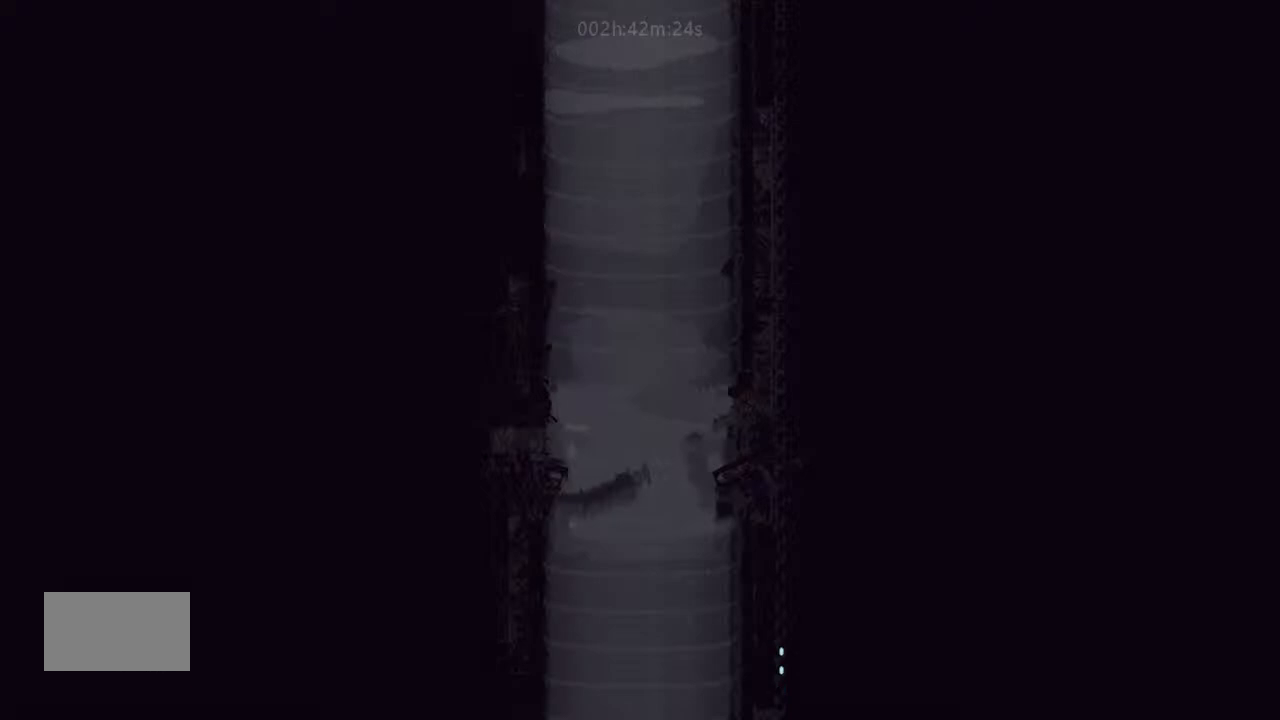
{"keys": ["left"], "events": []}
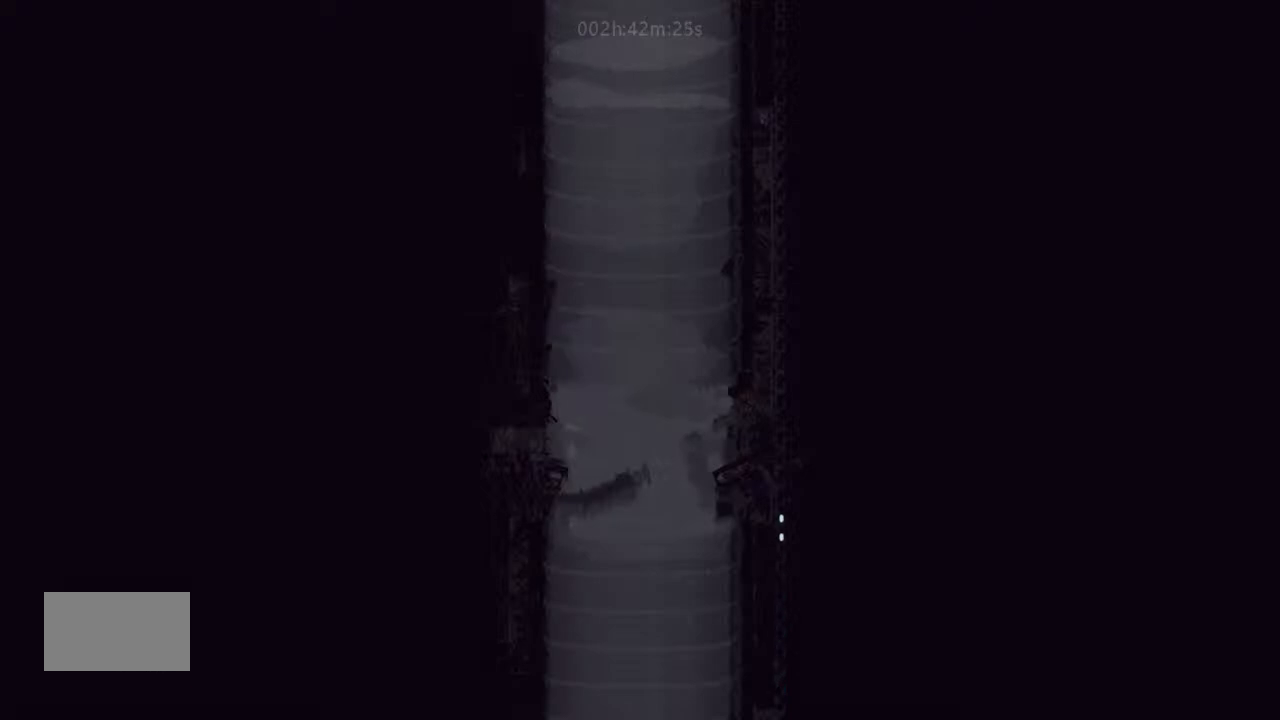
{"keys": ["left"], "events": []}
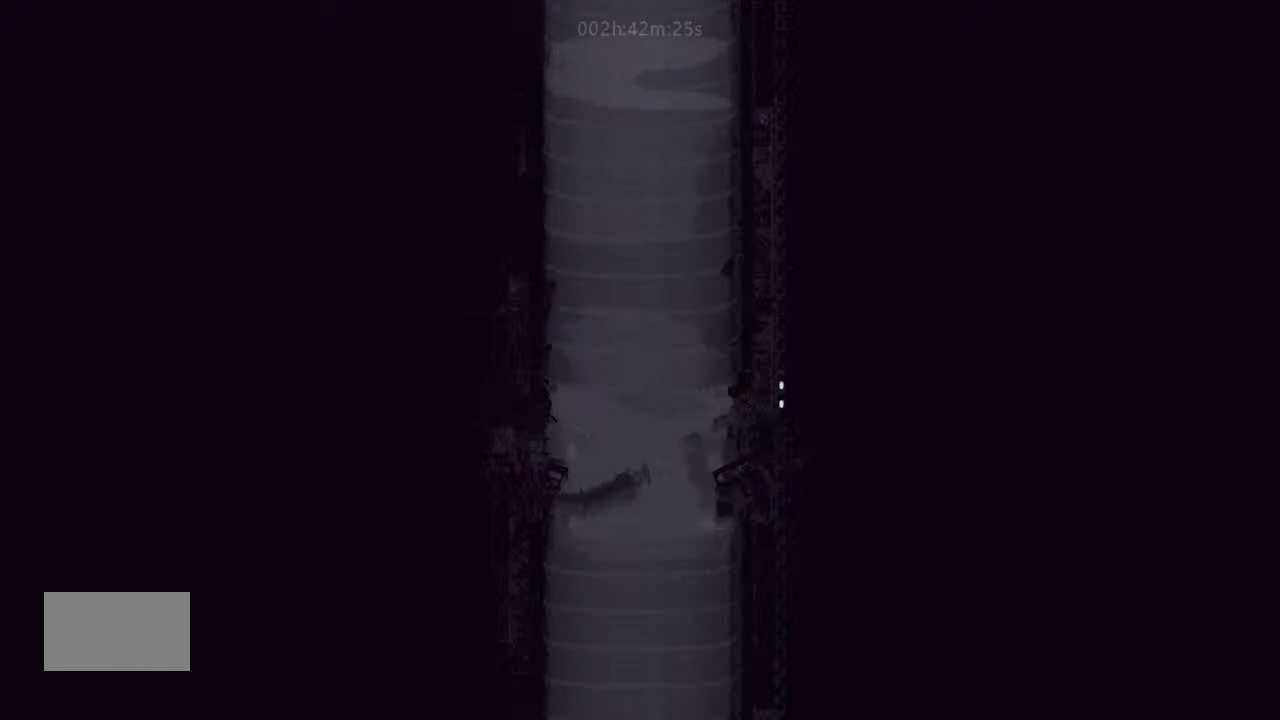
{"keys": ["left"], "events": []}
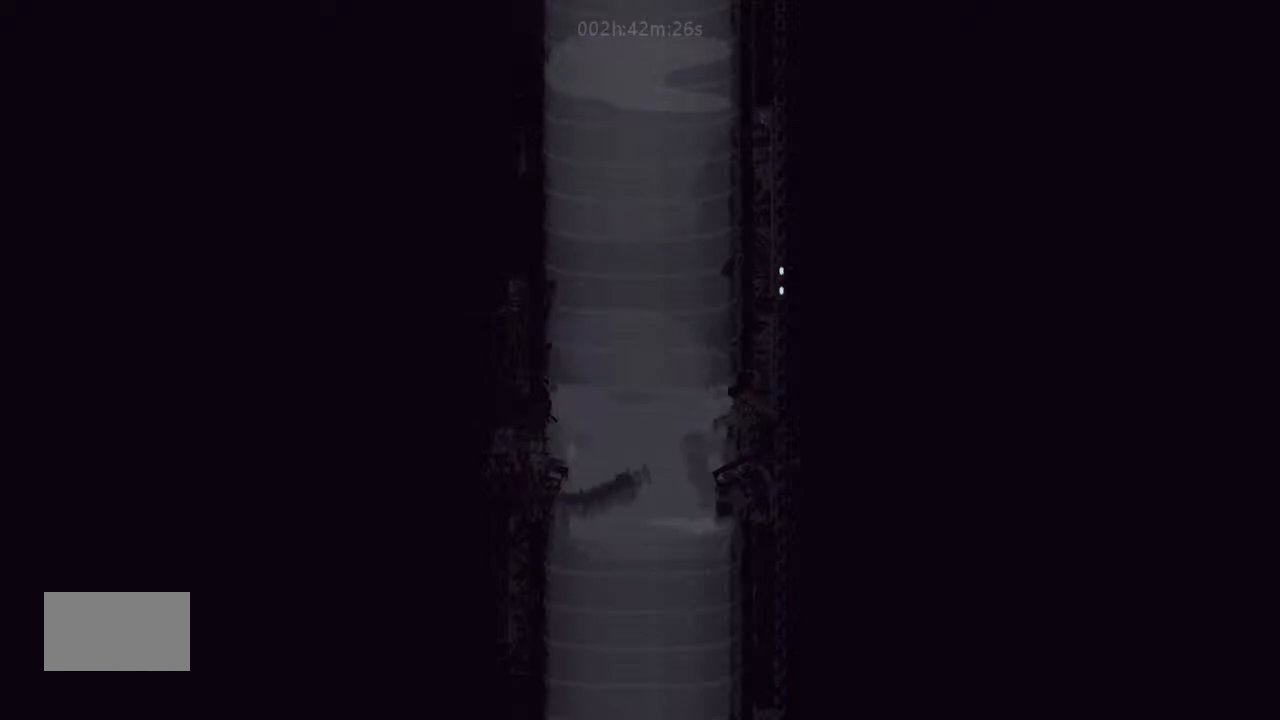
{"keys": ["left"], "events": []}
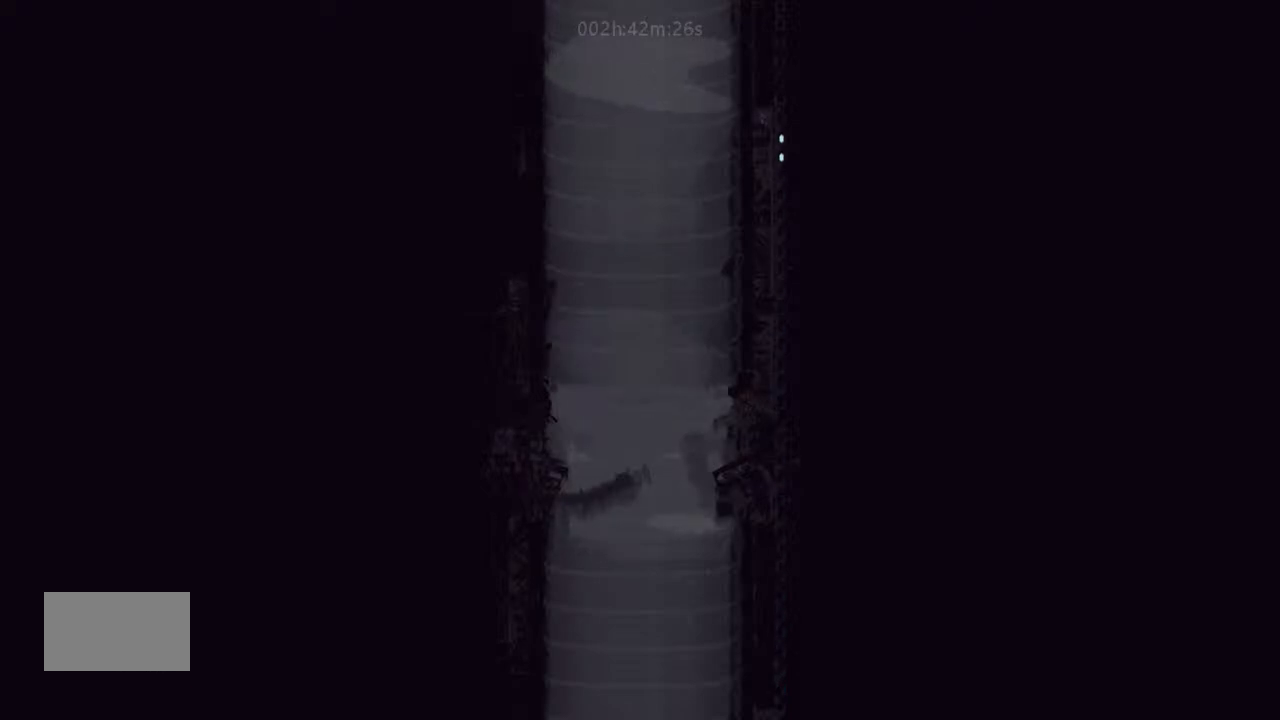
{"keys": ["left"], "events": []}
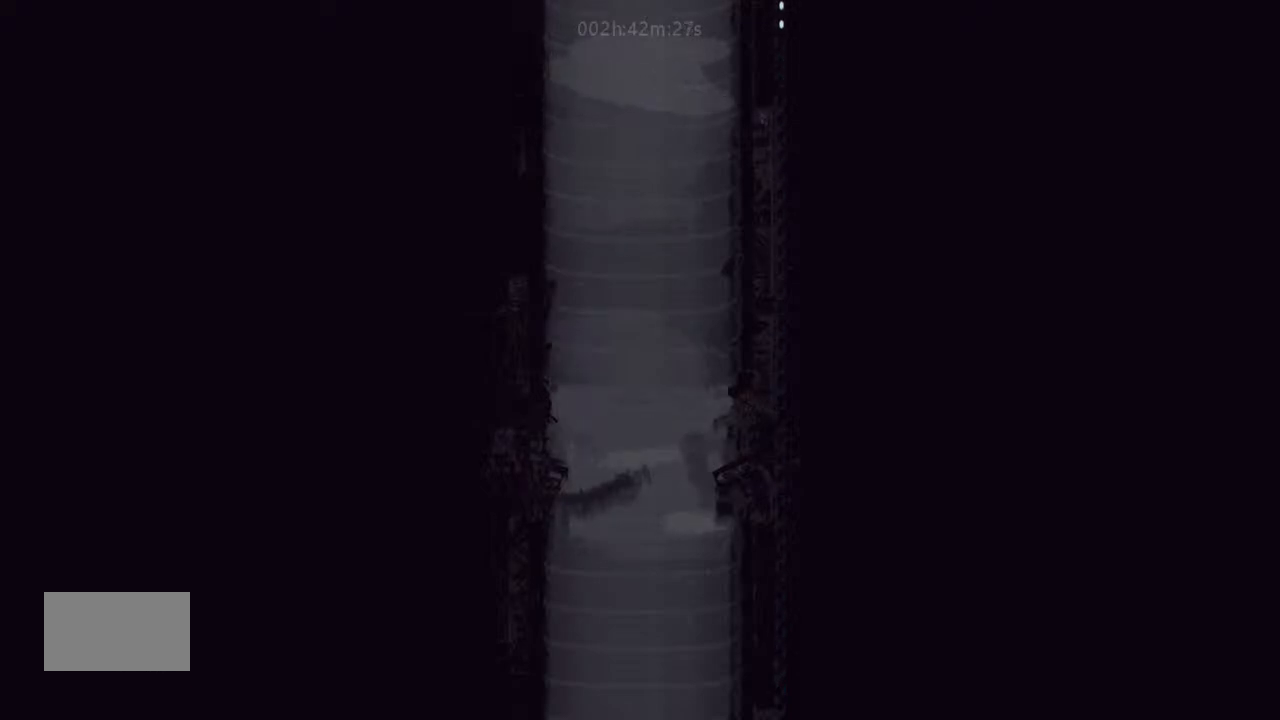
{"keys": ["left"], "events": []}
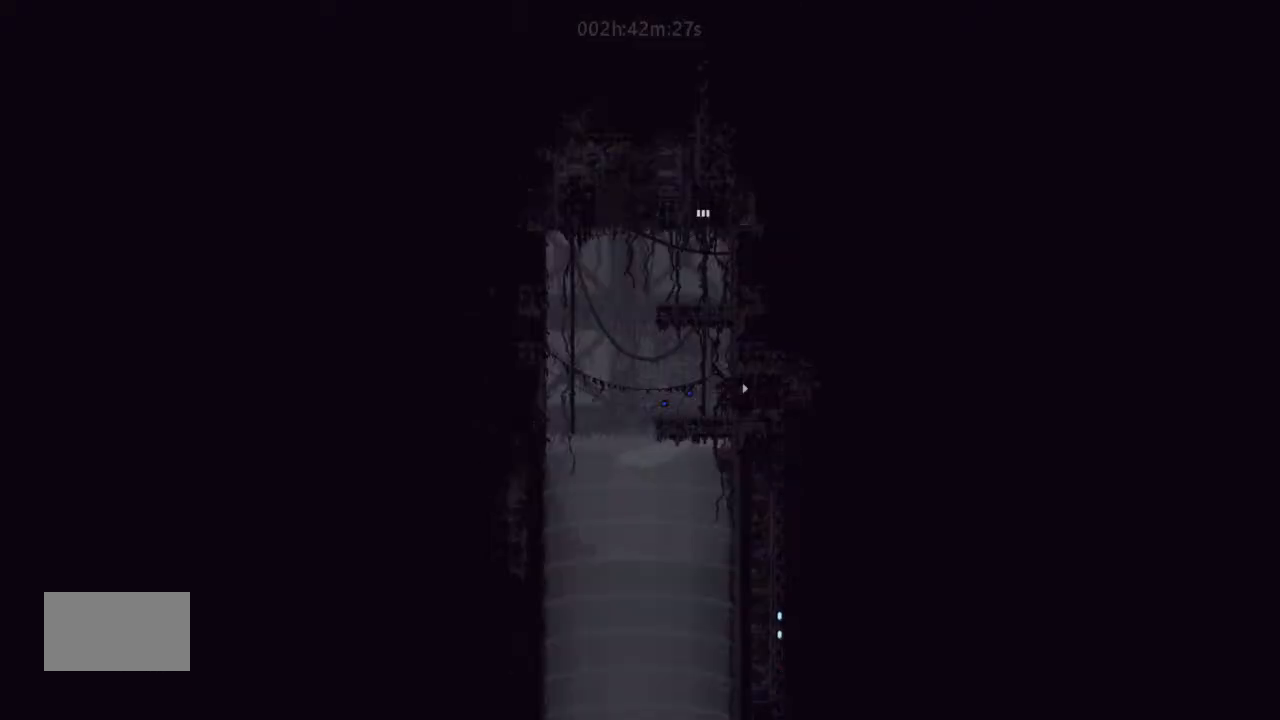
{"keys": ["left"], "events": []}
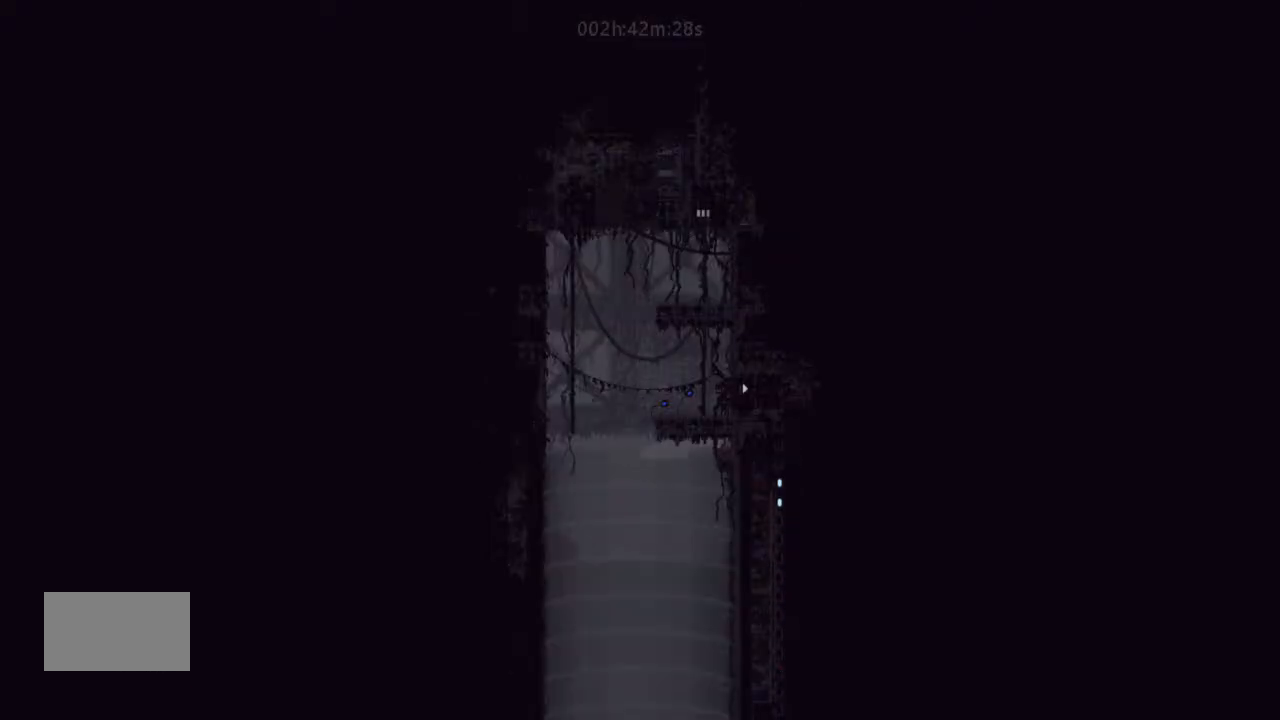
{"keys": ["left"], "events": []}
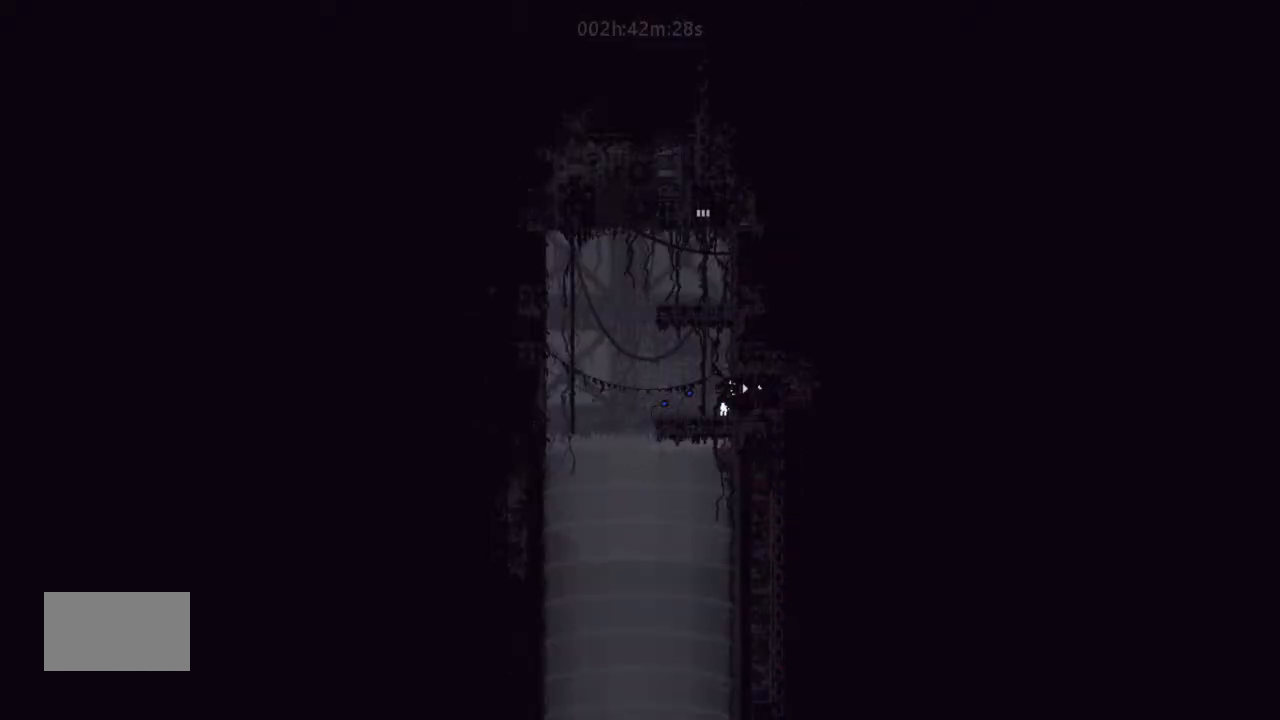
{"keys": ["j"], "events": [[200, "left", "up"], [233, "j", "down"]]}
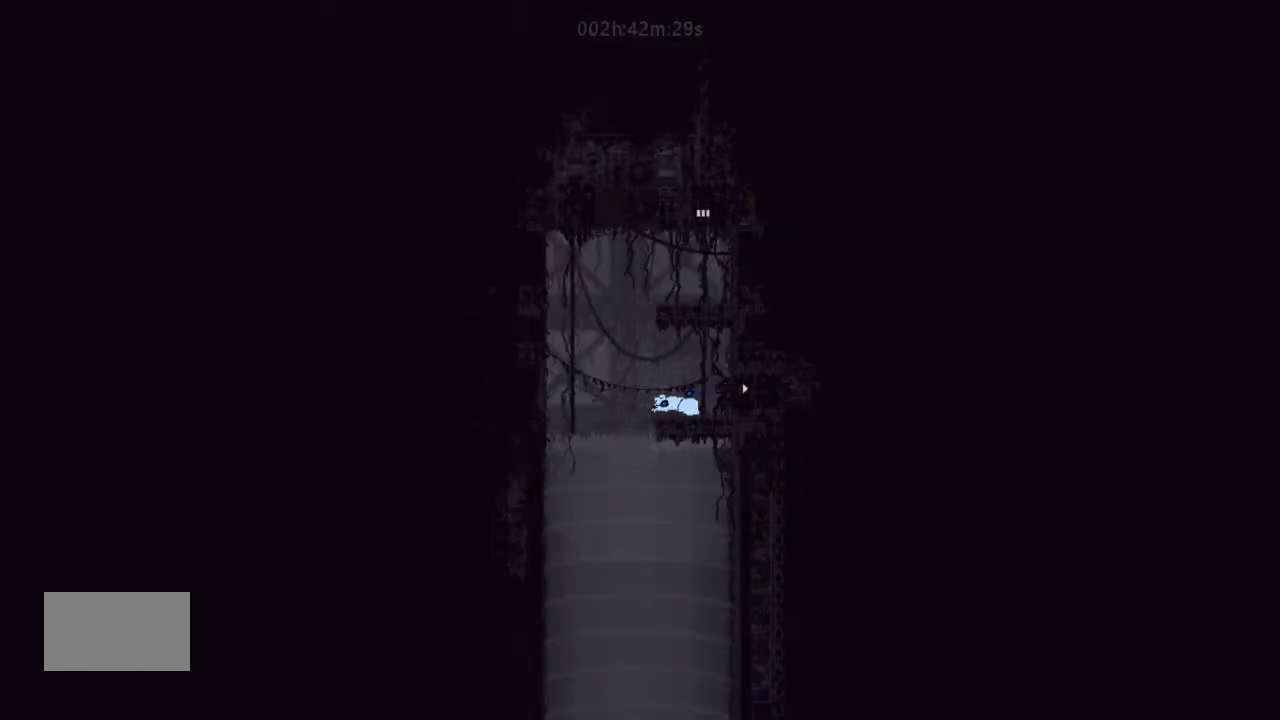
{"keys": ["left"], "events": [[400, "j", "up"], [400, "left", "down"]]}
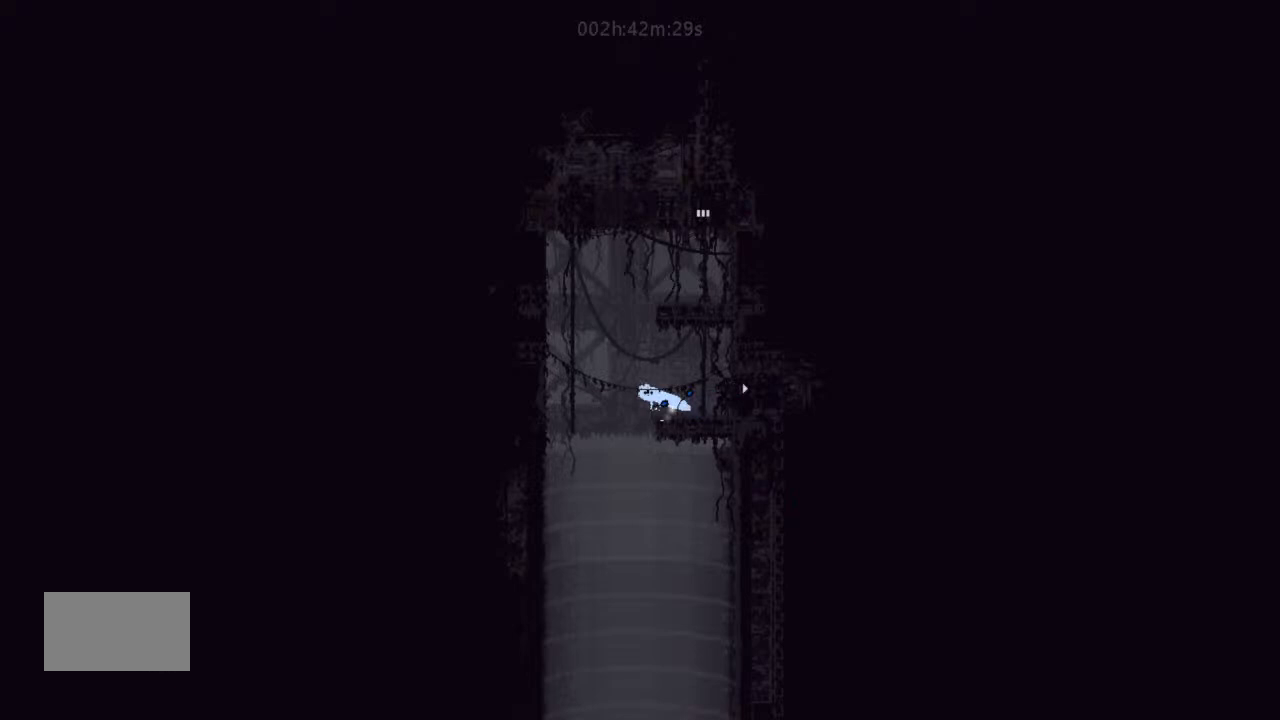
{"keys": ["up"], "events": [[33, "up", "down"], [133, "left", "up"]]}
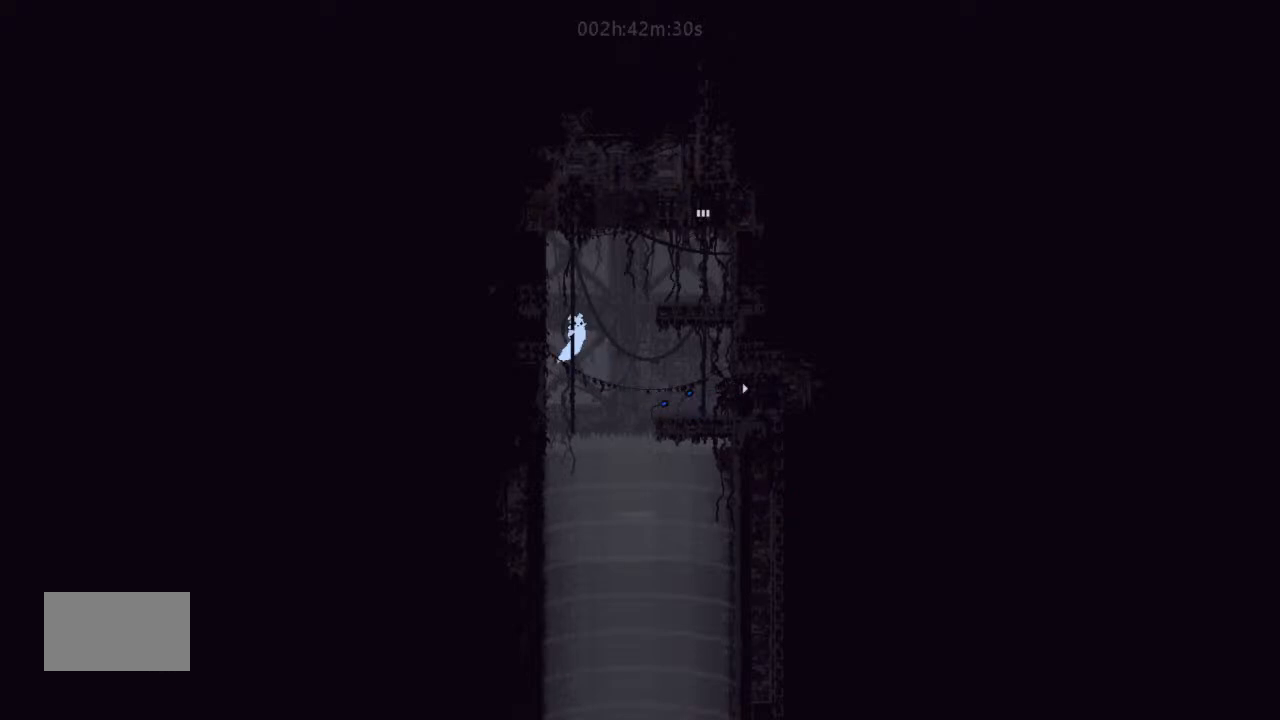
{"keys": ["j", "right"], "events": [[33, "right", "down"], [133, "j", "down"], [133, "up", "up"]]}
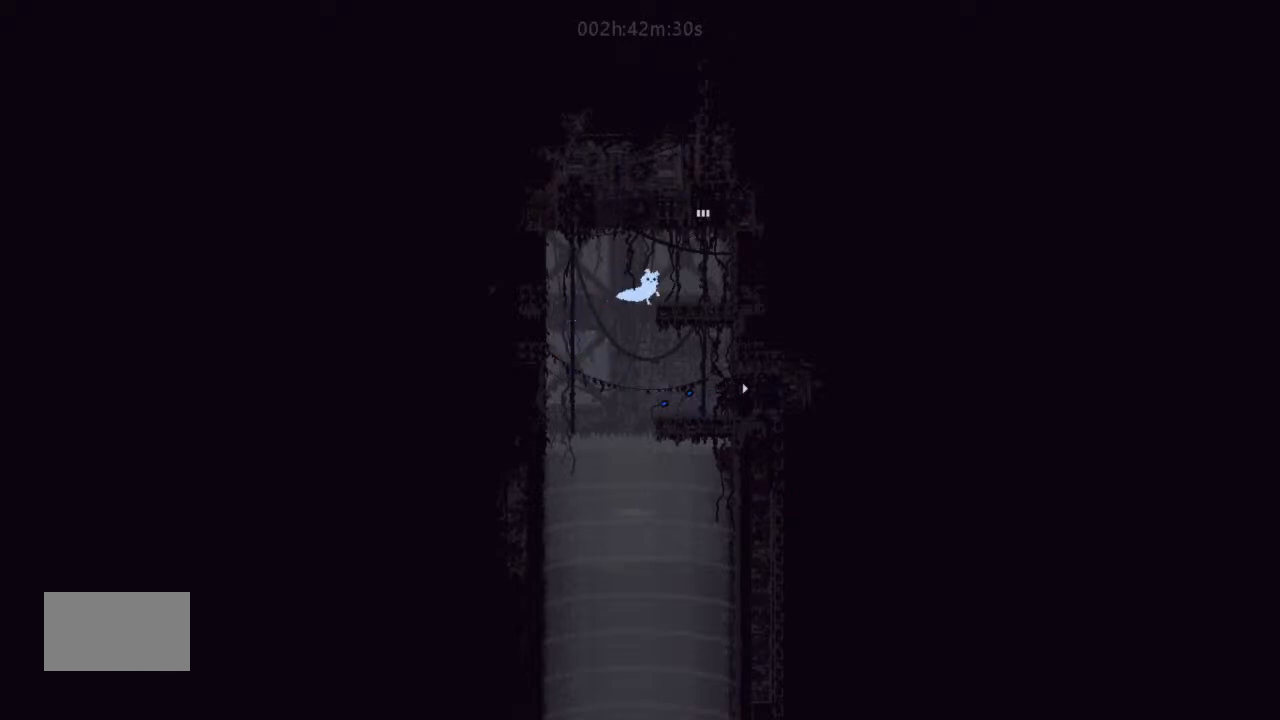
{"keys": ["up"], "events": [[66, "j", "up"], [233, "j", "down"], [233, "up", "down"], [266, "right", "up"], [300, "j", "up"]]}
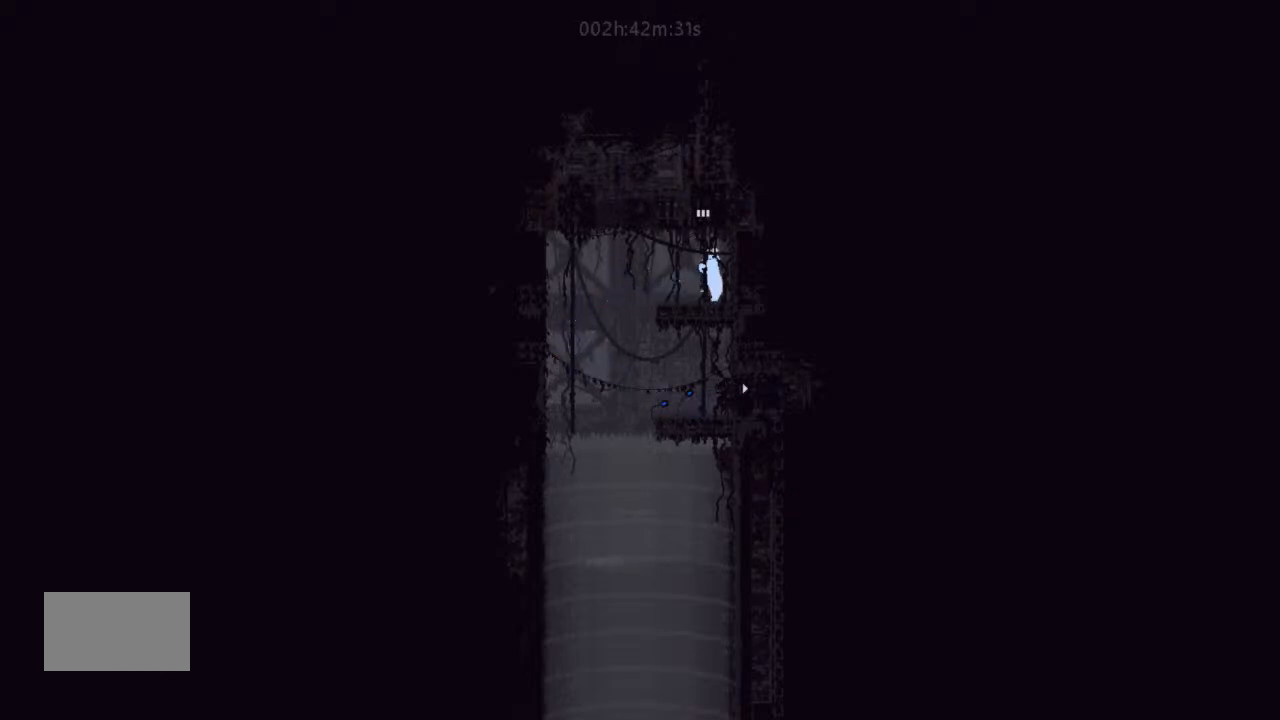
{"keys": ["up"], "events": [[66, "j", "down"], [400, "j", "up"]]}
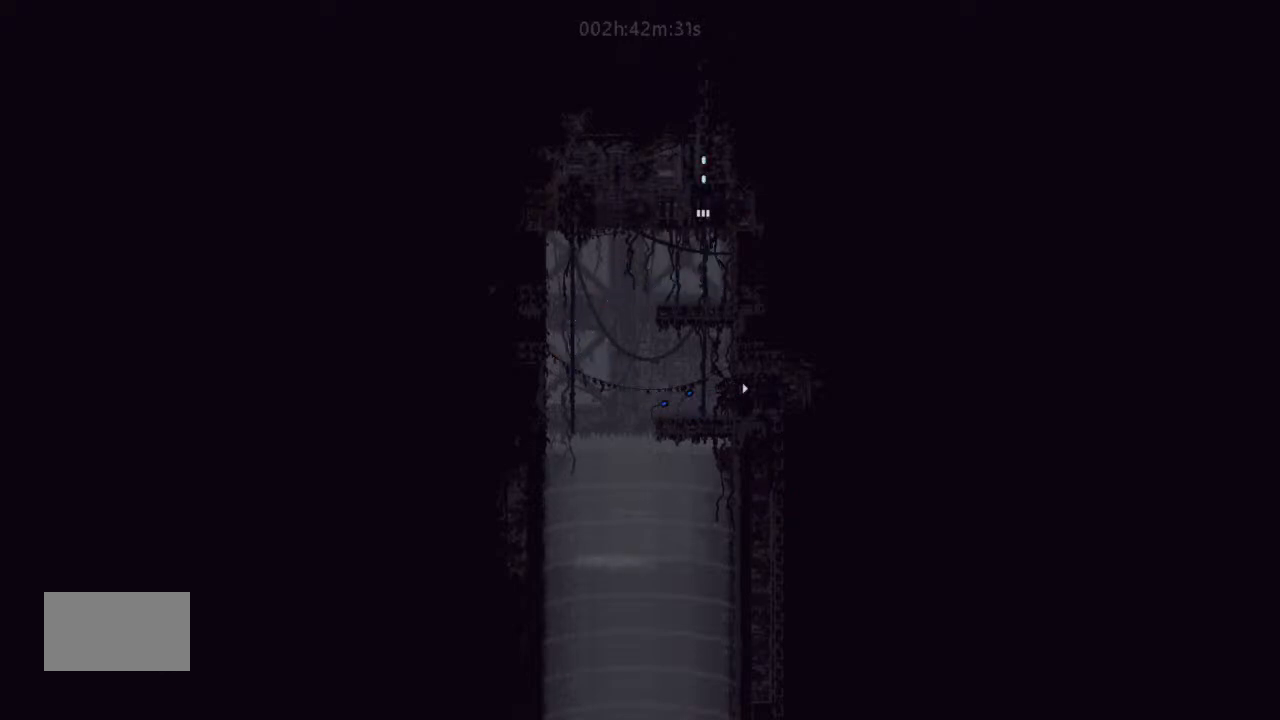
{"keys": ["up"], "events": []}
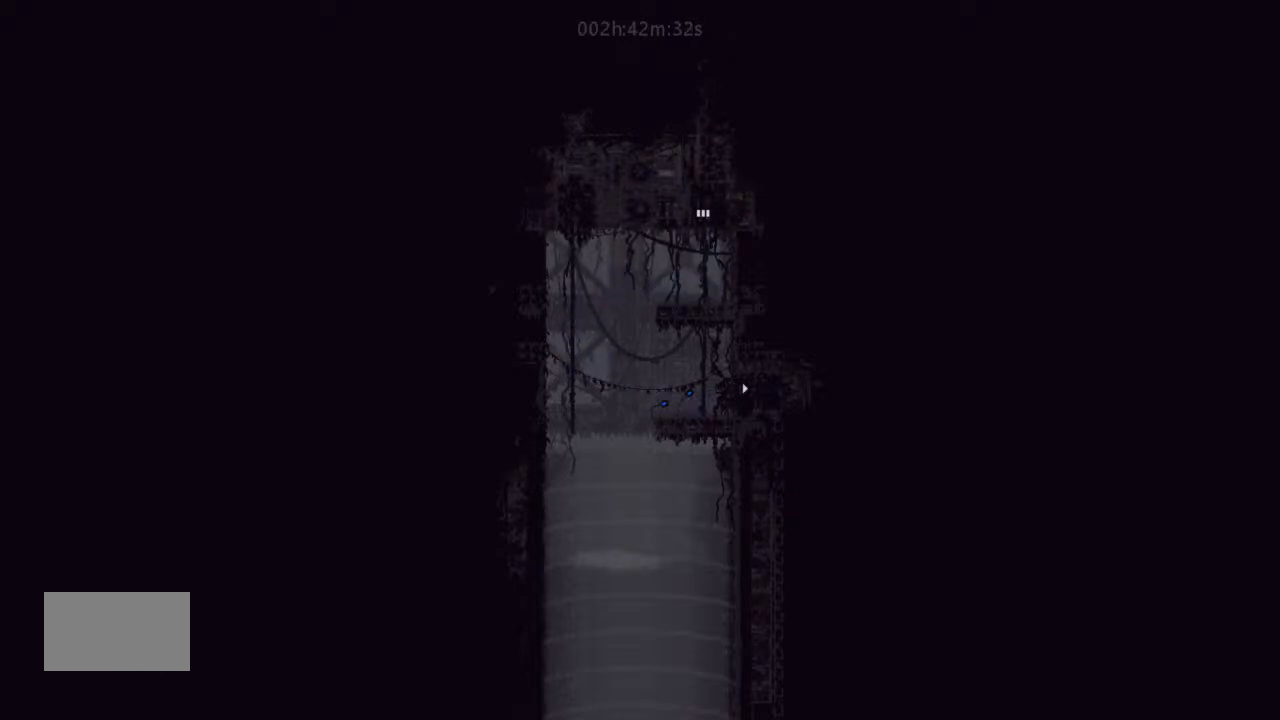
{"keys": ["up"], "events": []}
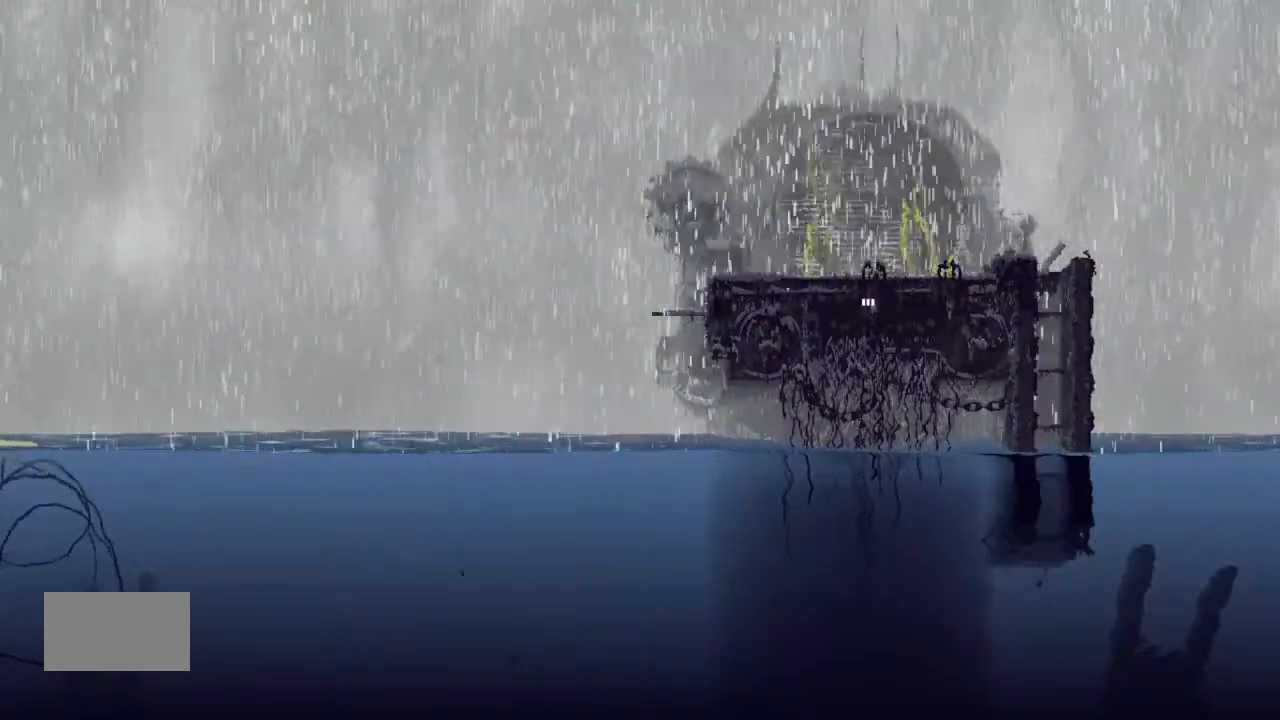
{"keys": ["up"], "events": []}
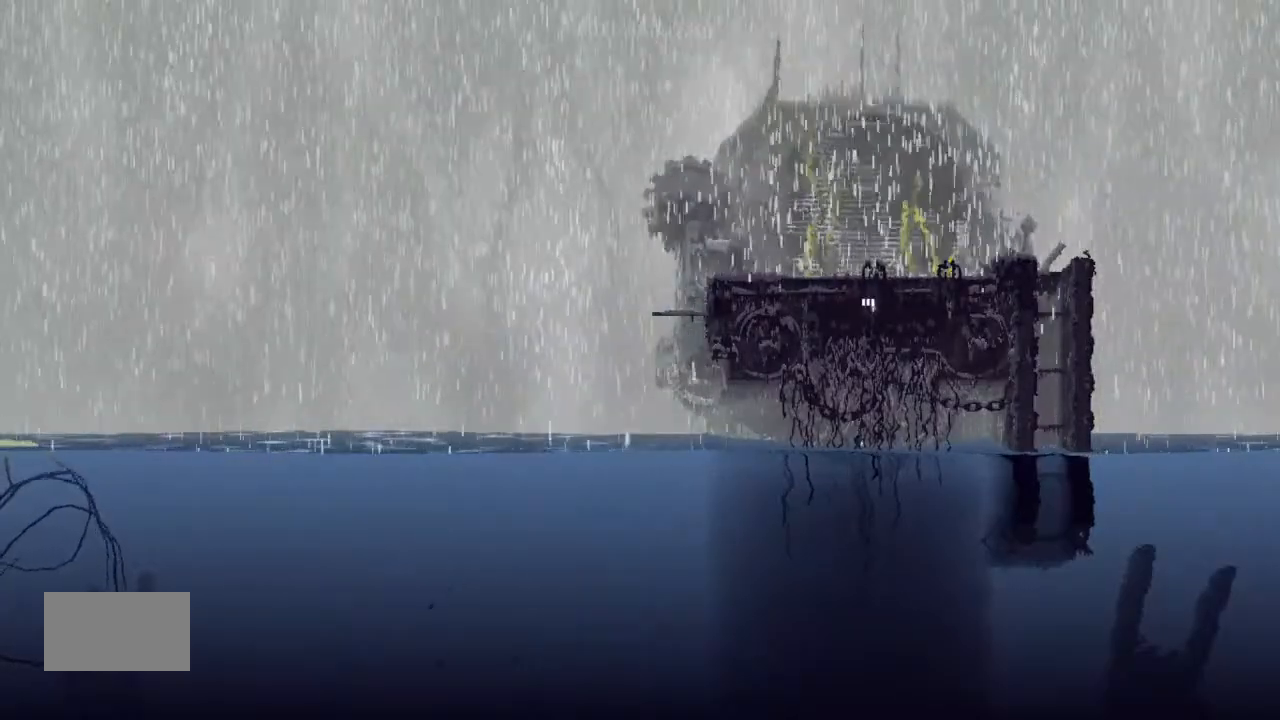
{"keys": ["up"], "events": []}
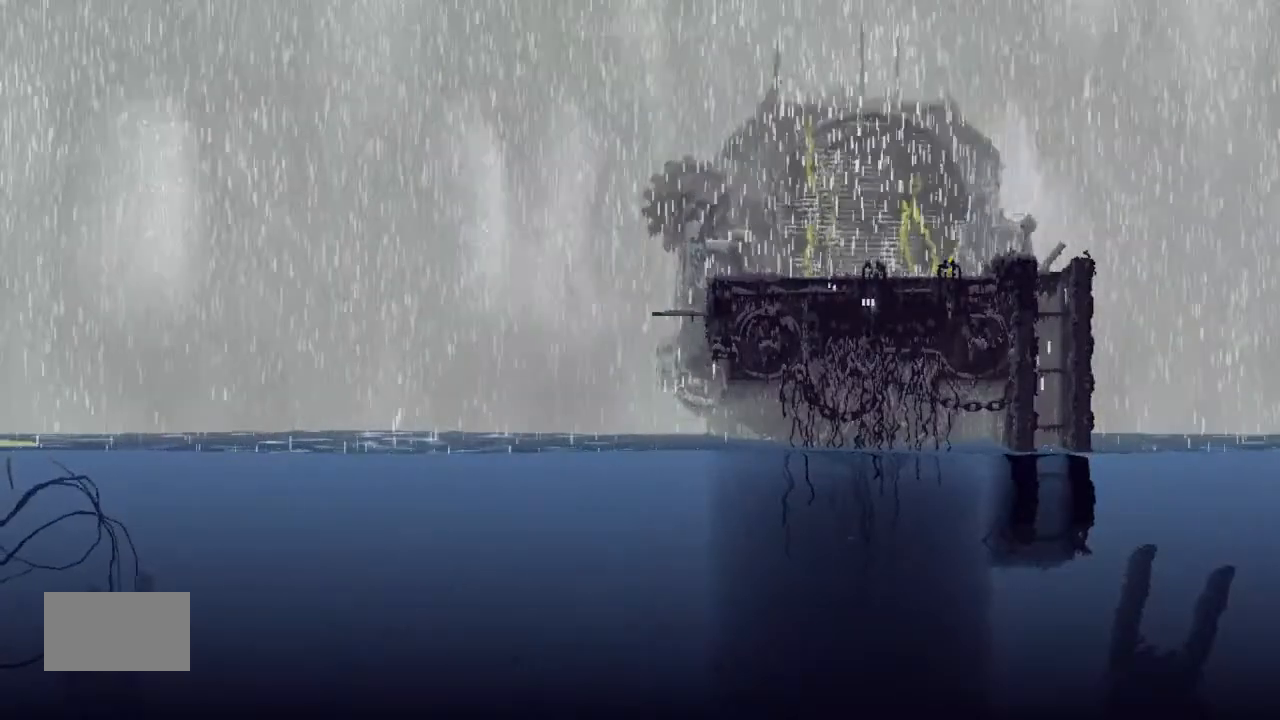
{"keys": ["up"], "events": []}
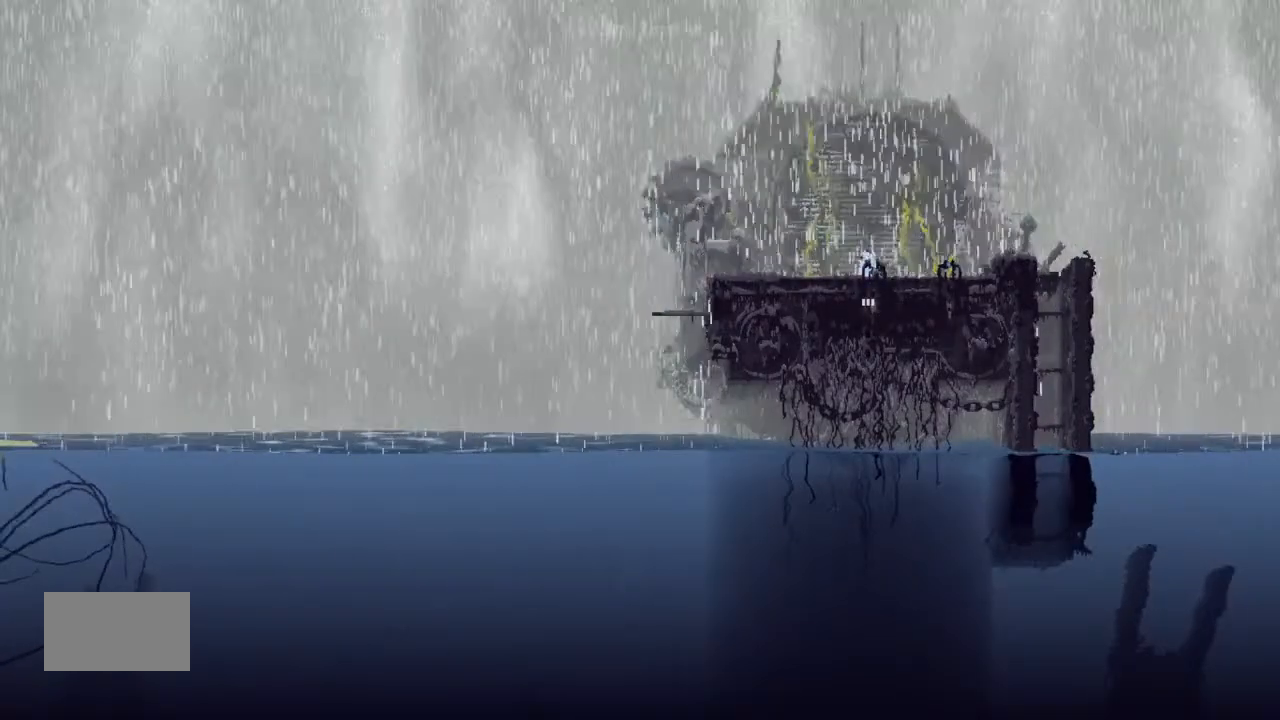
{"keys": ["left"], "events": [[33, "left", "down"], [100, "up", "up"]]}
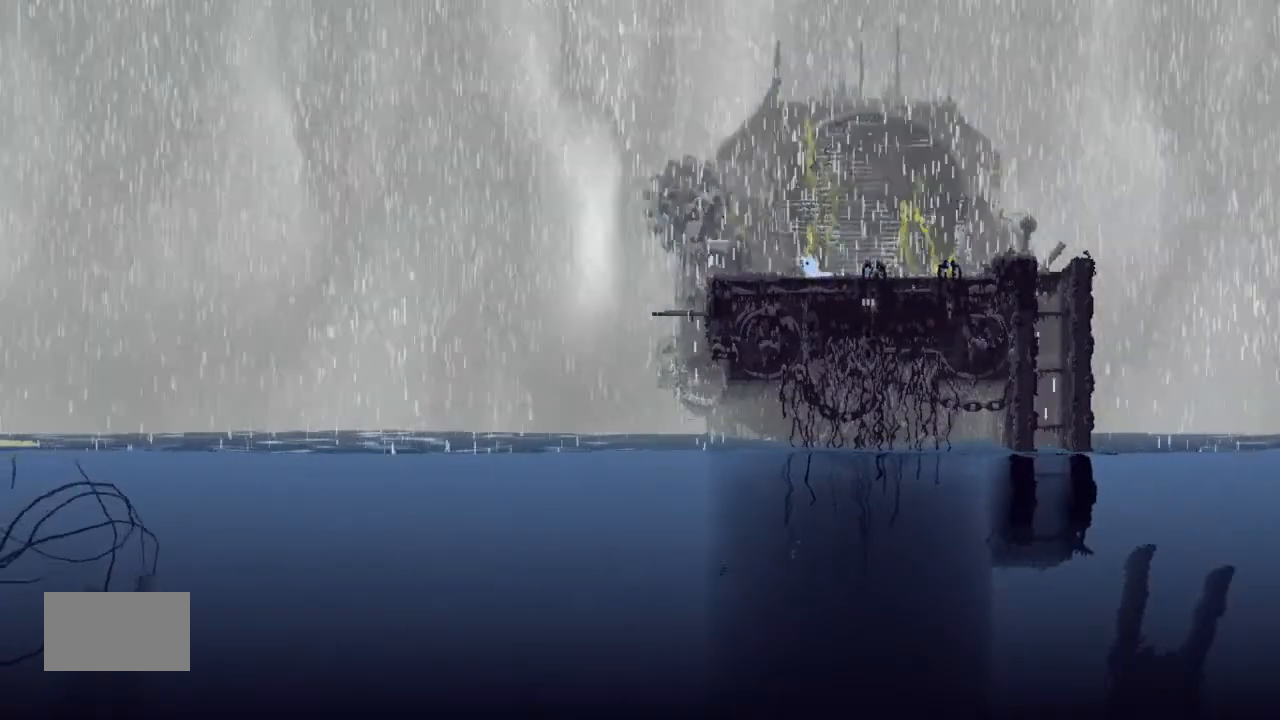
{"keys": ["j"], "events": [[33, "down", "down"], [200, "down", "up"], [200, "left", "up"], [233, "j", "down"]]}
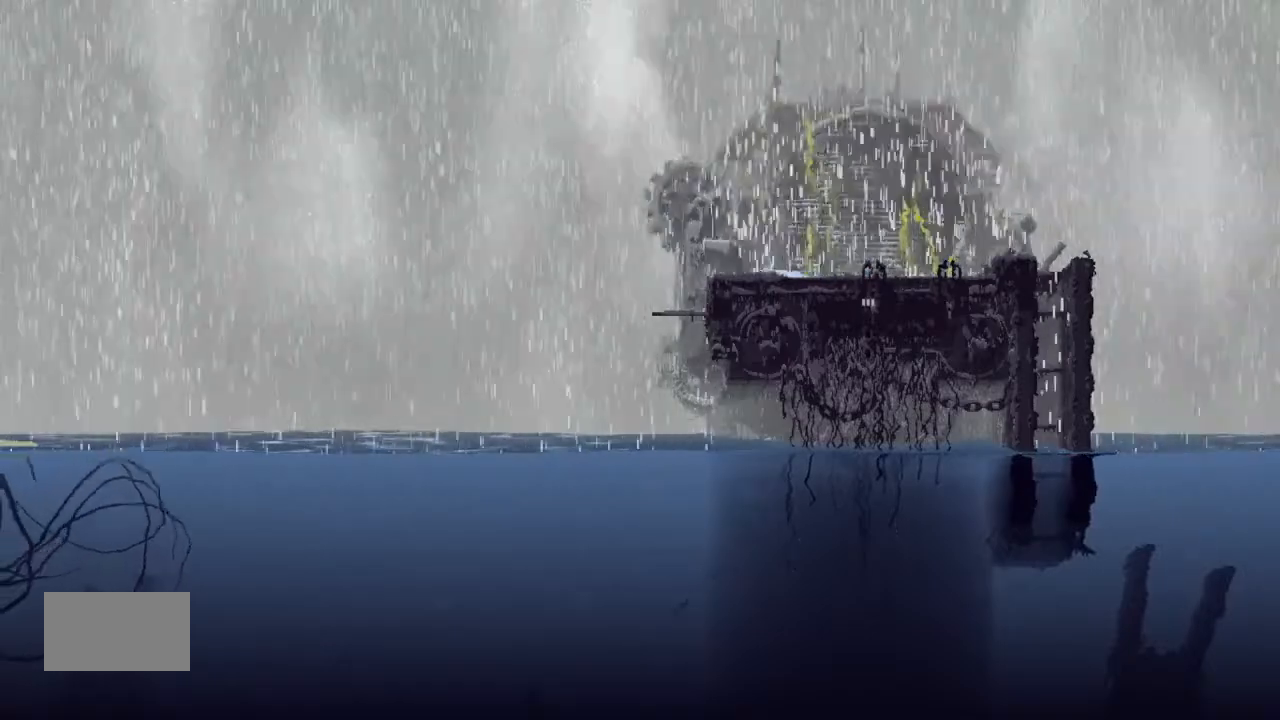
{"keys": ["j"], "events": []}
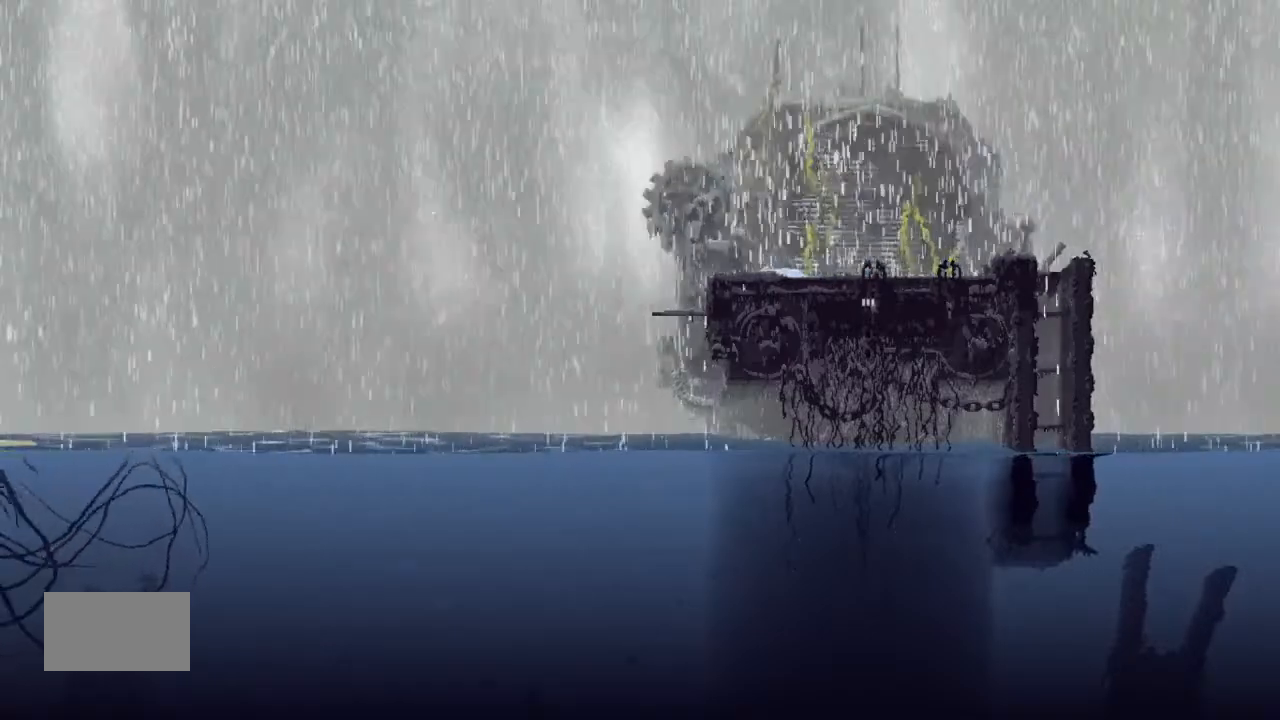
{"keys": ["j"], "events": []}
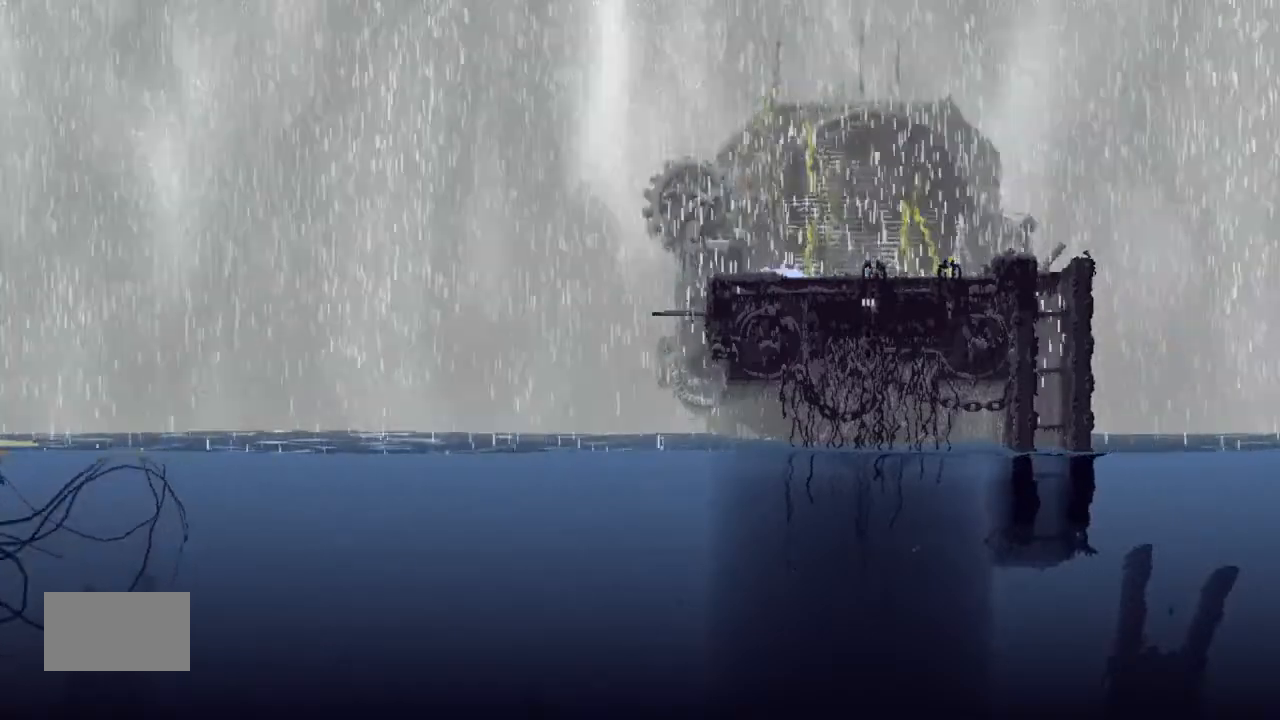
{"keys": ["j"], "events": []}
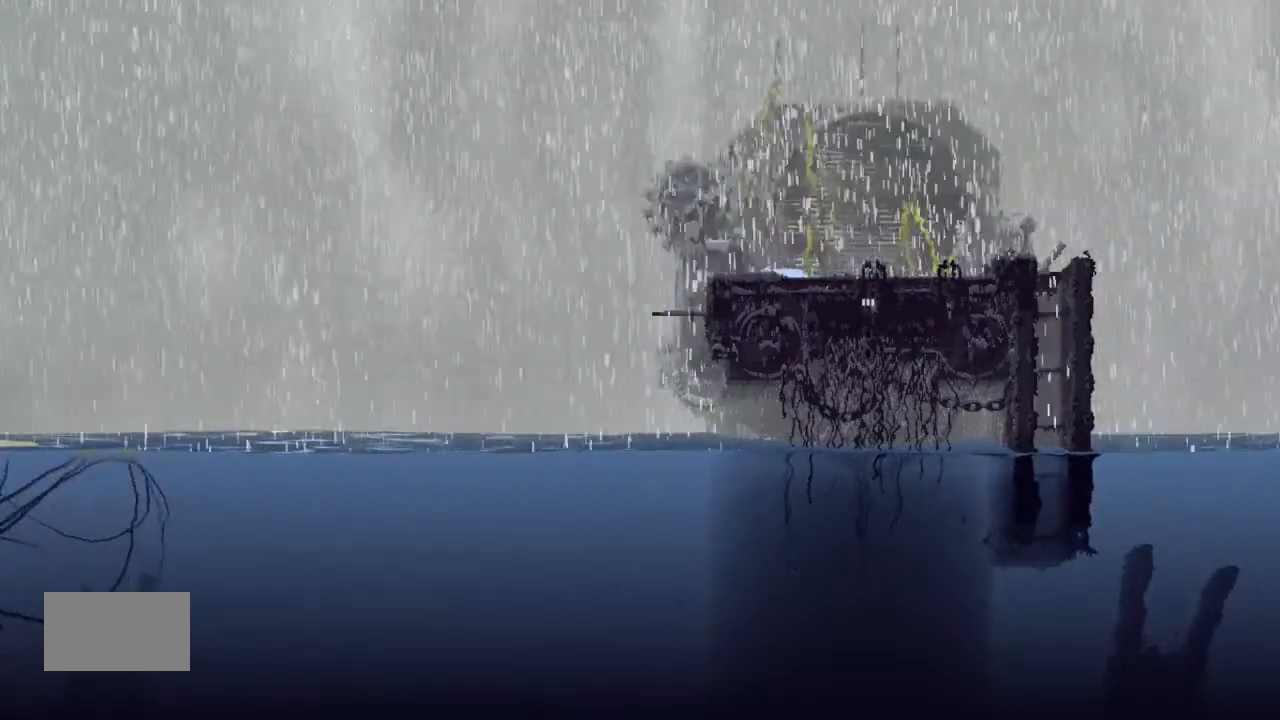
{"keys": ["left"], "events": [[466, "j", "up"], [466, "left", "down"]]}
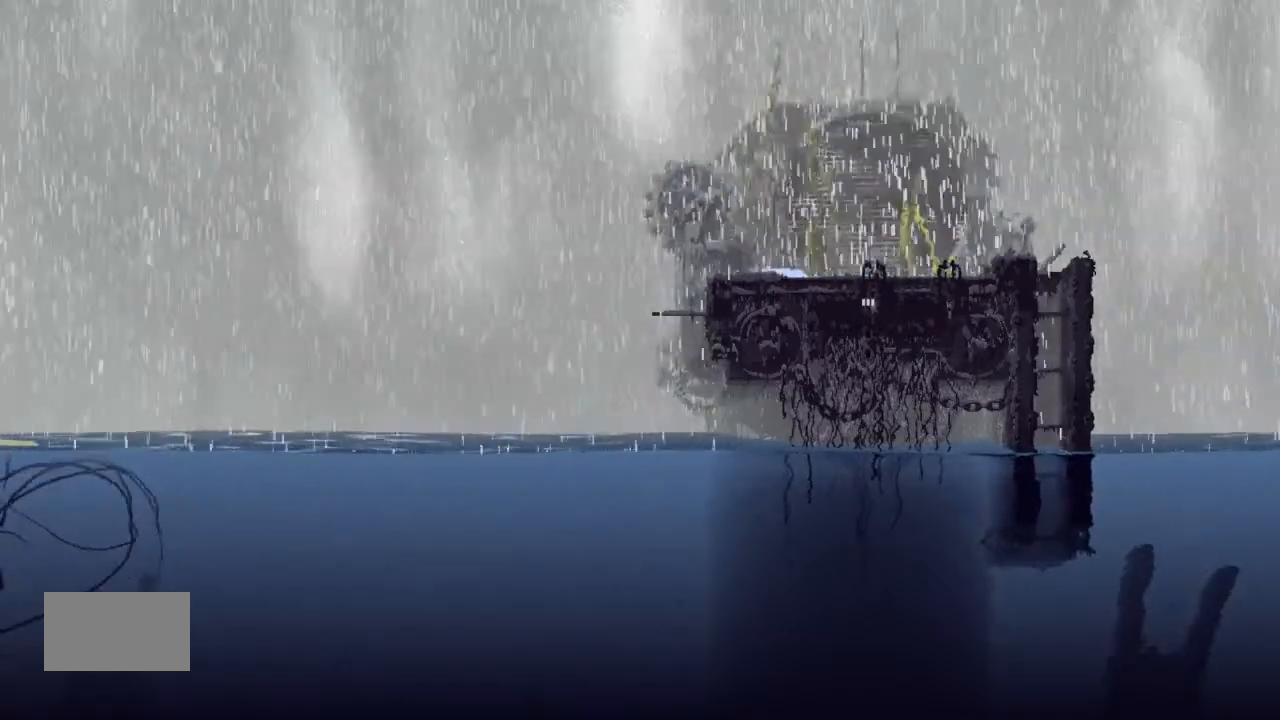
{"keys": ["left"], "events": []}
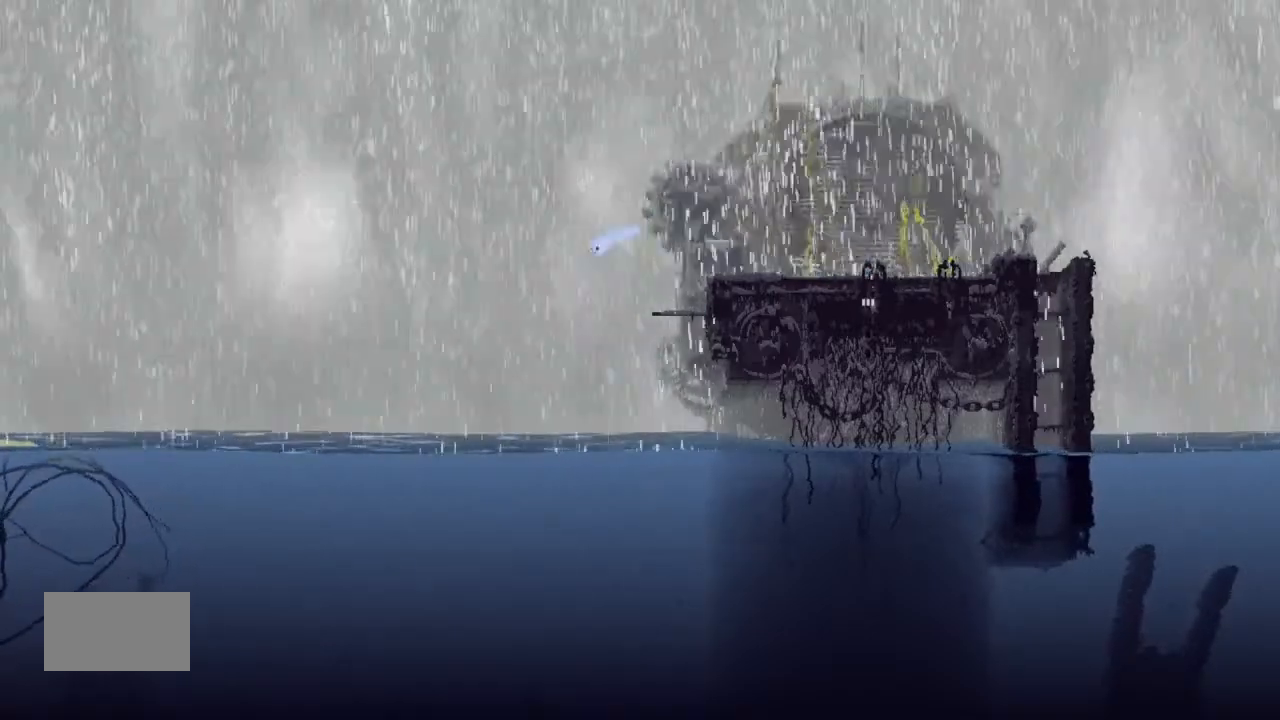
{"keys": ["j", "left", "up"], "events": [[66, "up", "down"], [200, "j", "down"], [300, "j", "up"], [433, "j", "down"]]}
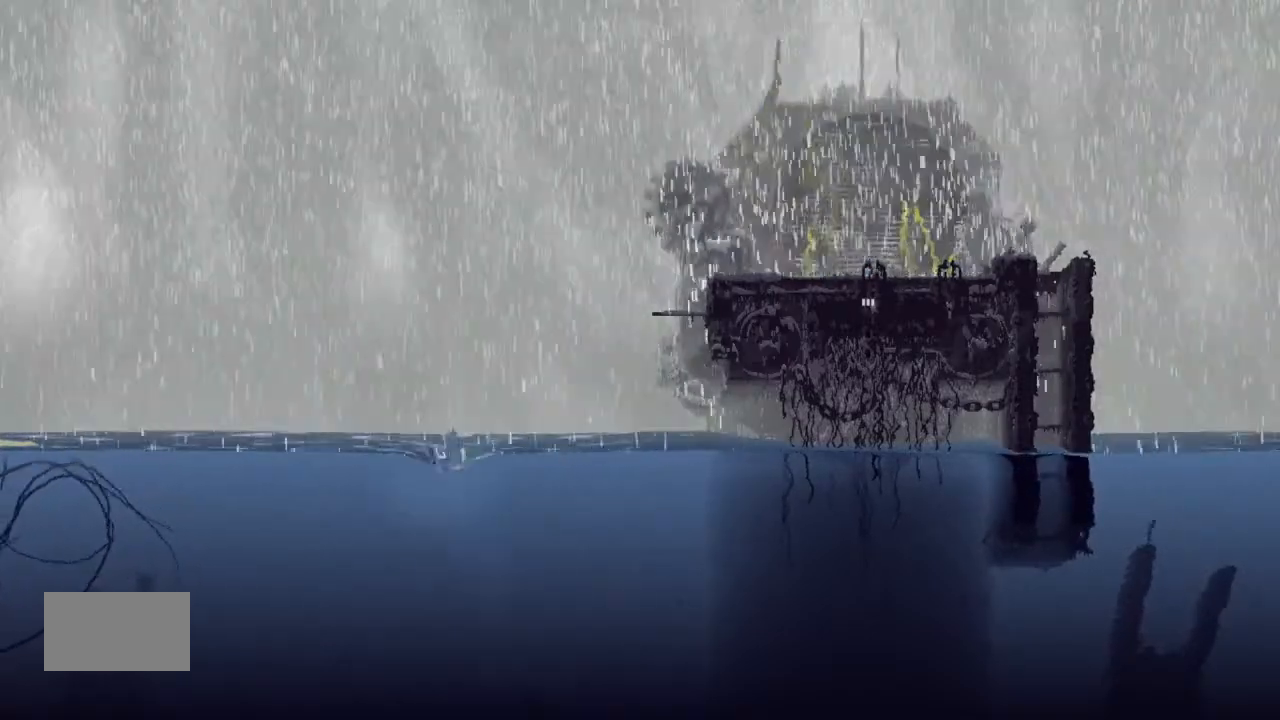
{"keys": ["j", "left"], "events": [[66, "j", "up"], [133, "j", "down"], [300, "j", "up"], [433, "j", "down"], [466, "up", "up"]]}